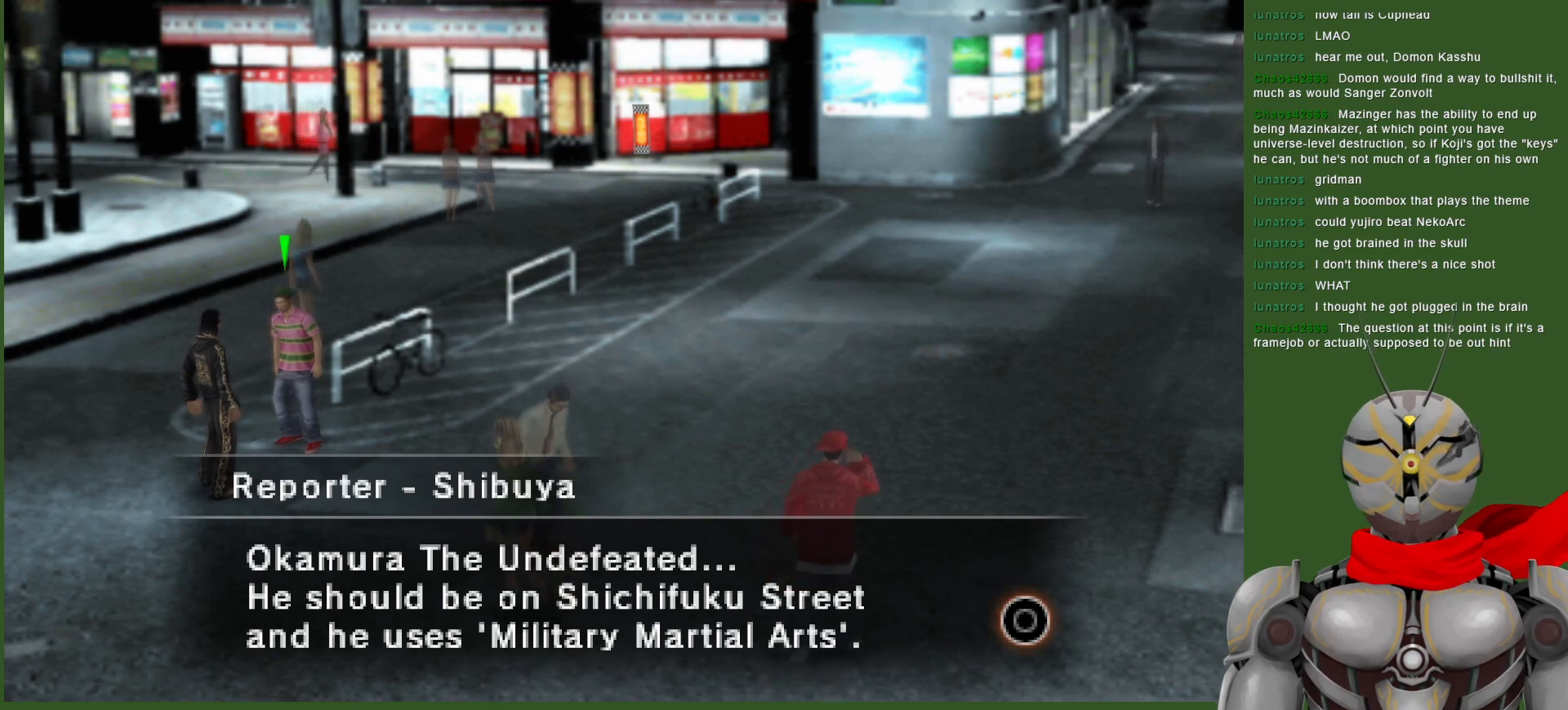
Gameplay with a controller (PlayStation layout); each line is a JSON object with the inputs held at the frame after it. "events" lists button and stick changes between this image and that frame as [ms after this image, input, new state], when the widget could be followed in between.
{"buttons": [], "left_stick": "center", "right_stick": "center", "events": []}
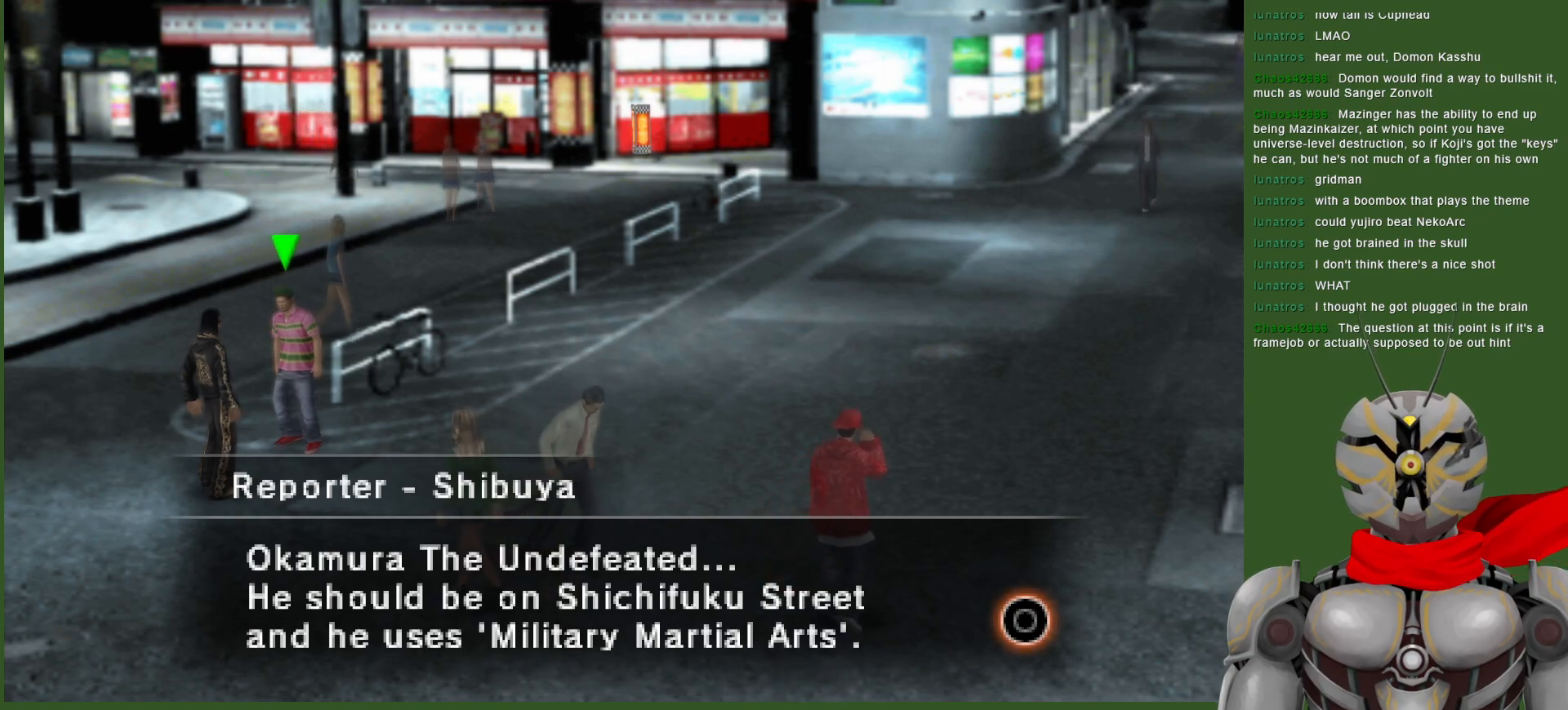
{"buttons": [], "left_stick": "center", "right_stick": "center", "events": []}
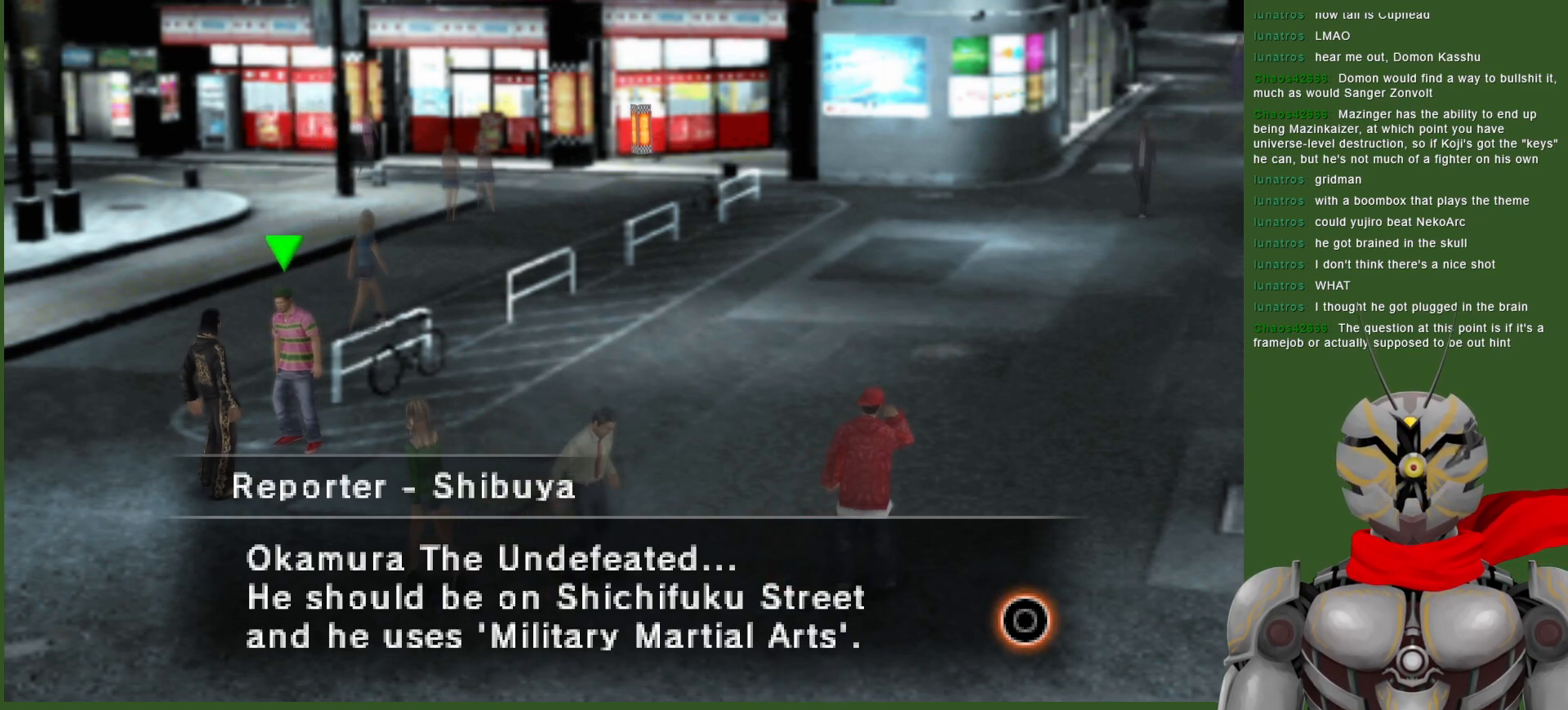
{"buttons": [], "left_stick": "center", "right_stick": "center", "events": []}
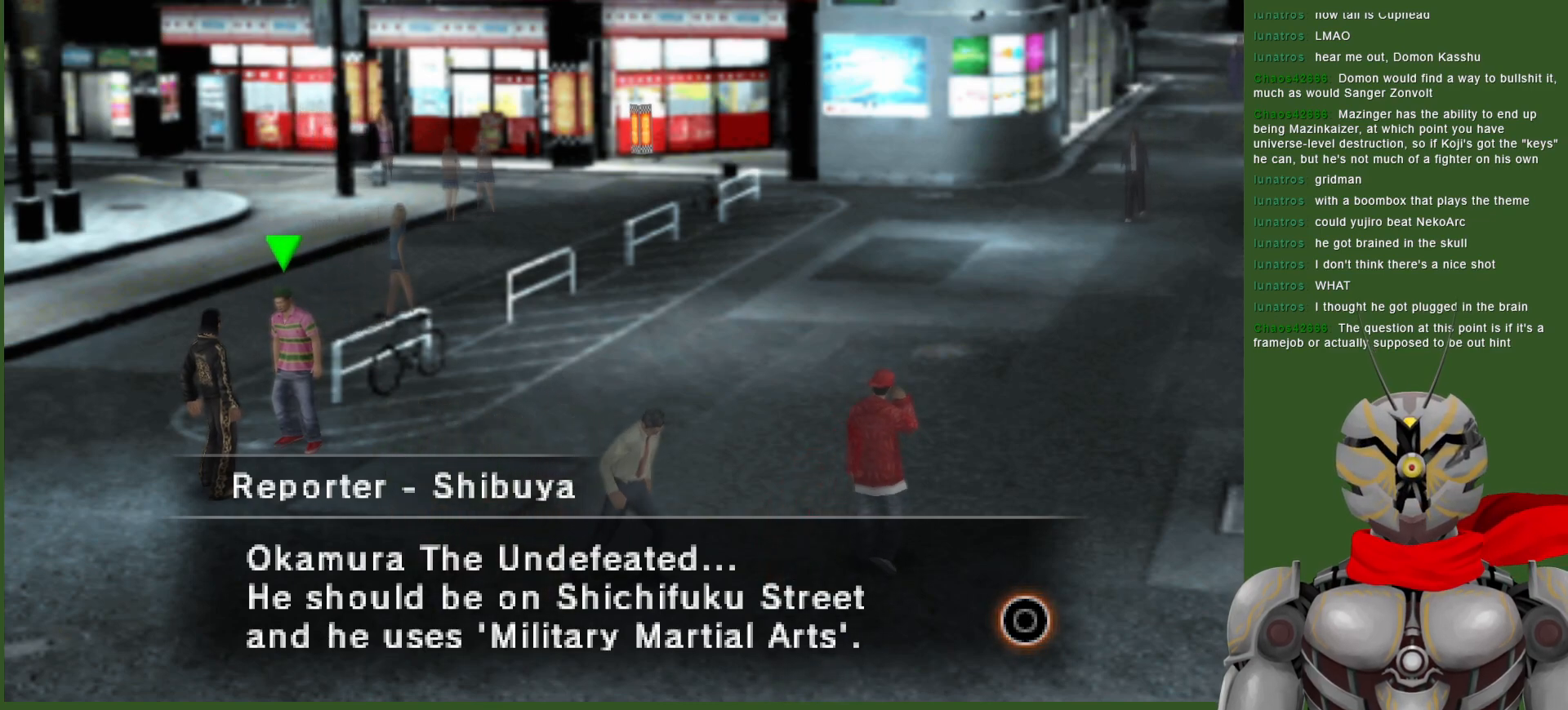
{"buttons": [], "left_stick": "center", "right_stick": "center", "events": [[33, "CIRCLE", "down"], [167, "CIRCLE", "up"]]}
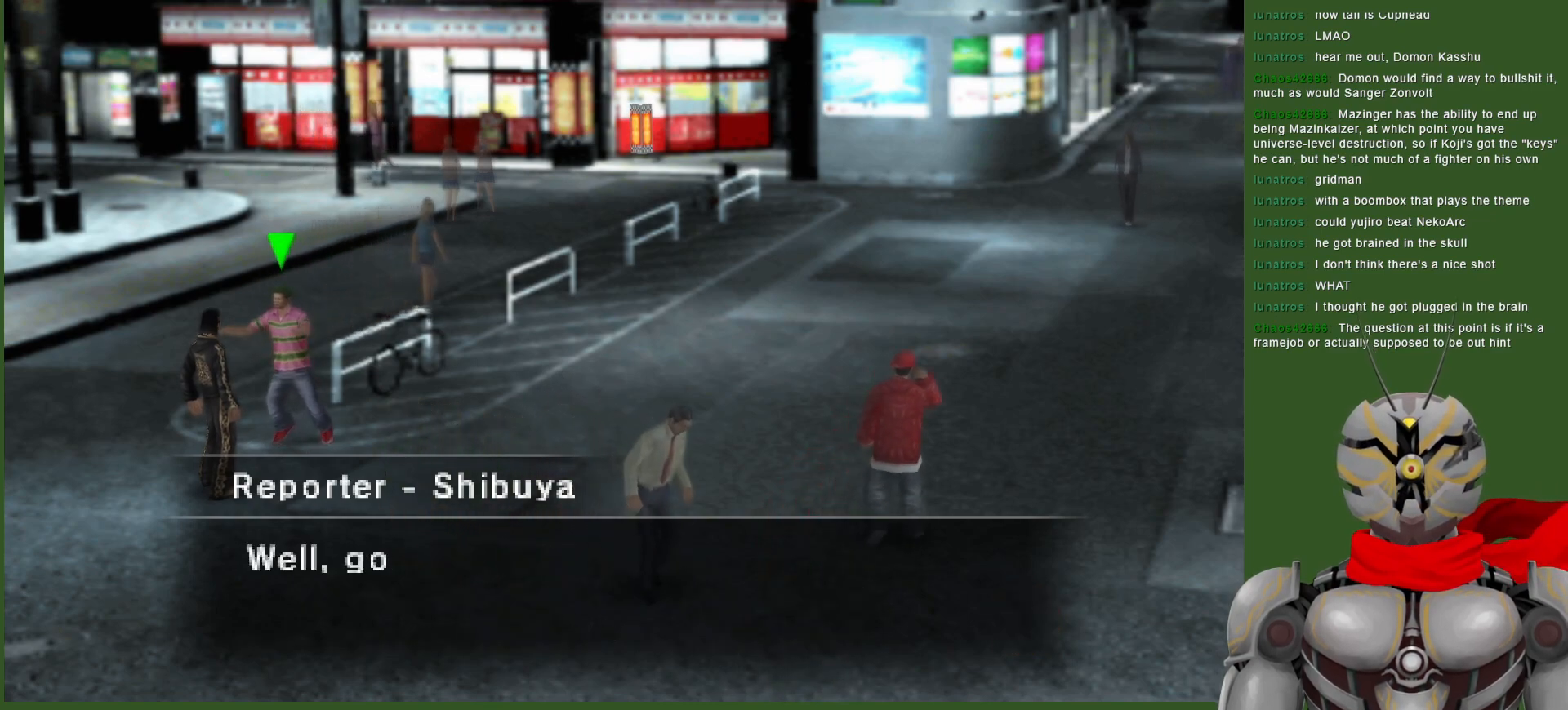
{"buttons": [], "left_stick": "center", "right_stick": "center", "events": []}
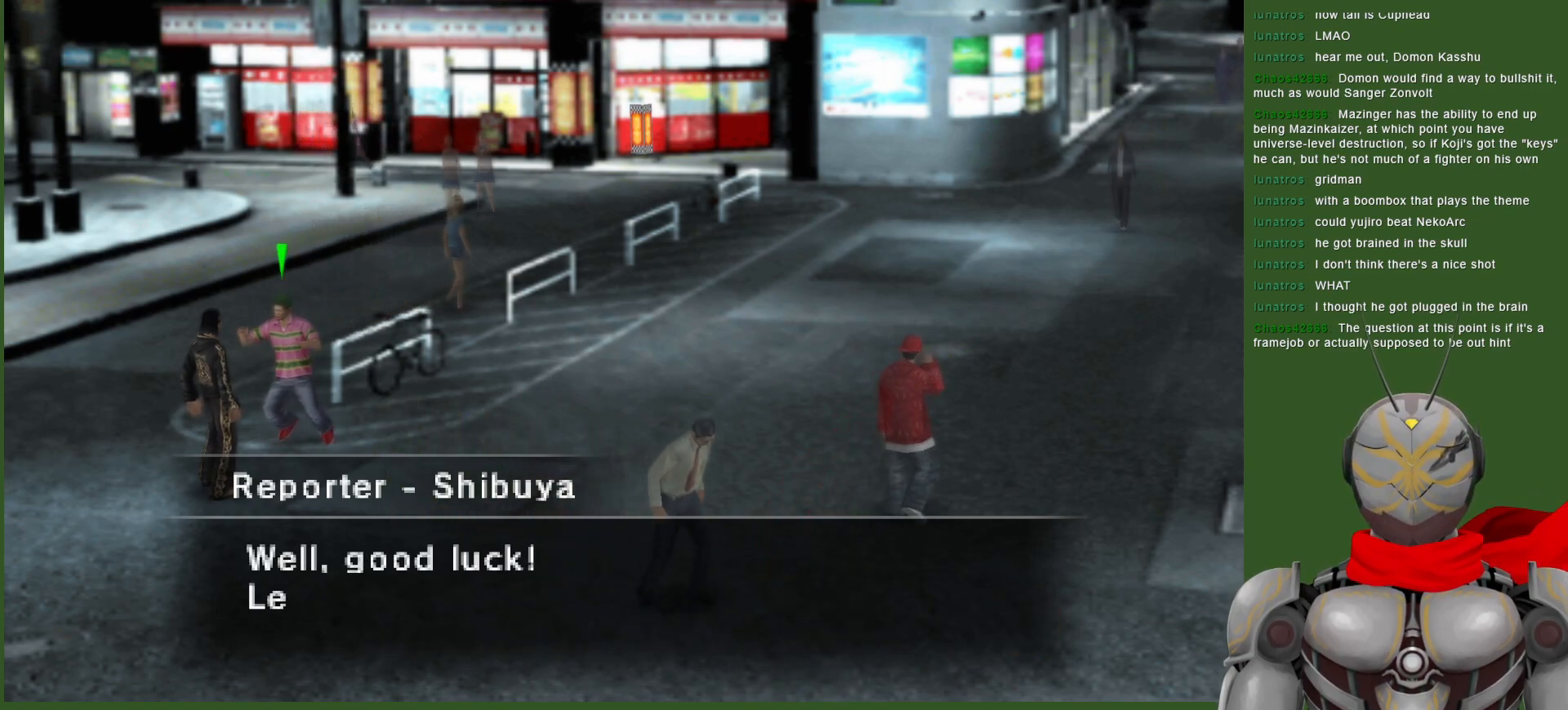
{"buttons": [], "left_stick": "center", "right_stick": "center", "events": []}
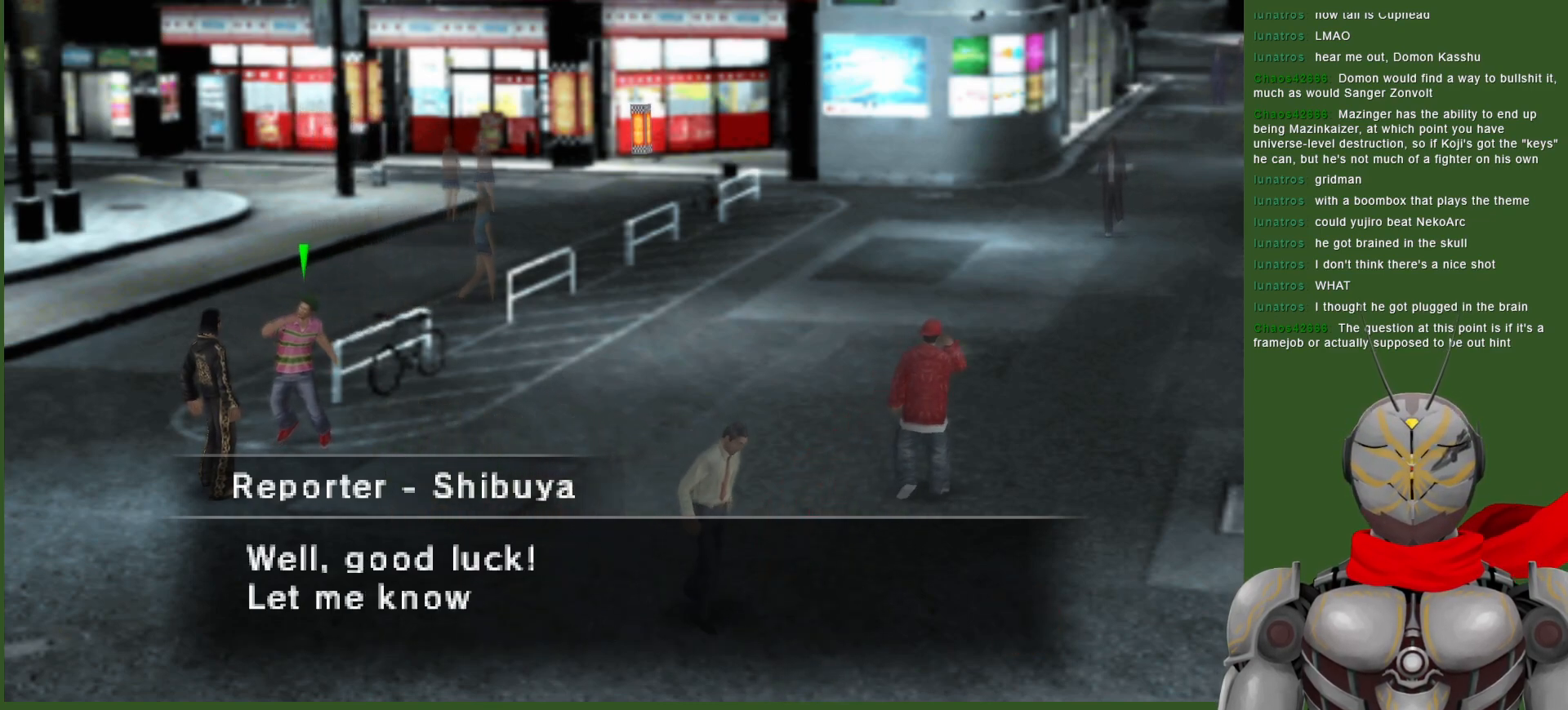
{"buttons": [], "left_stick": "center", "right_stick": "center", "events": []}
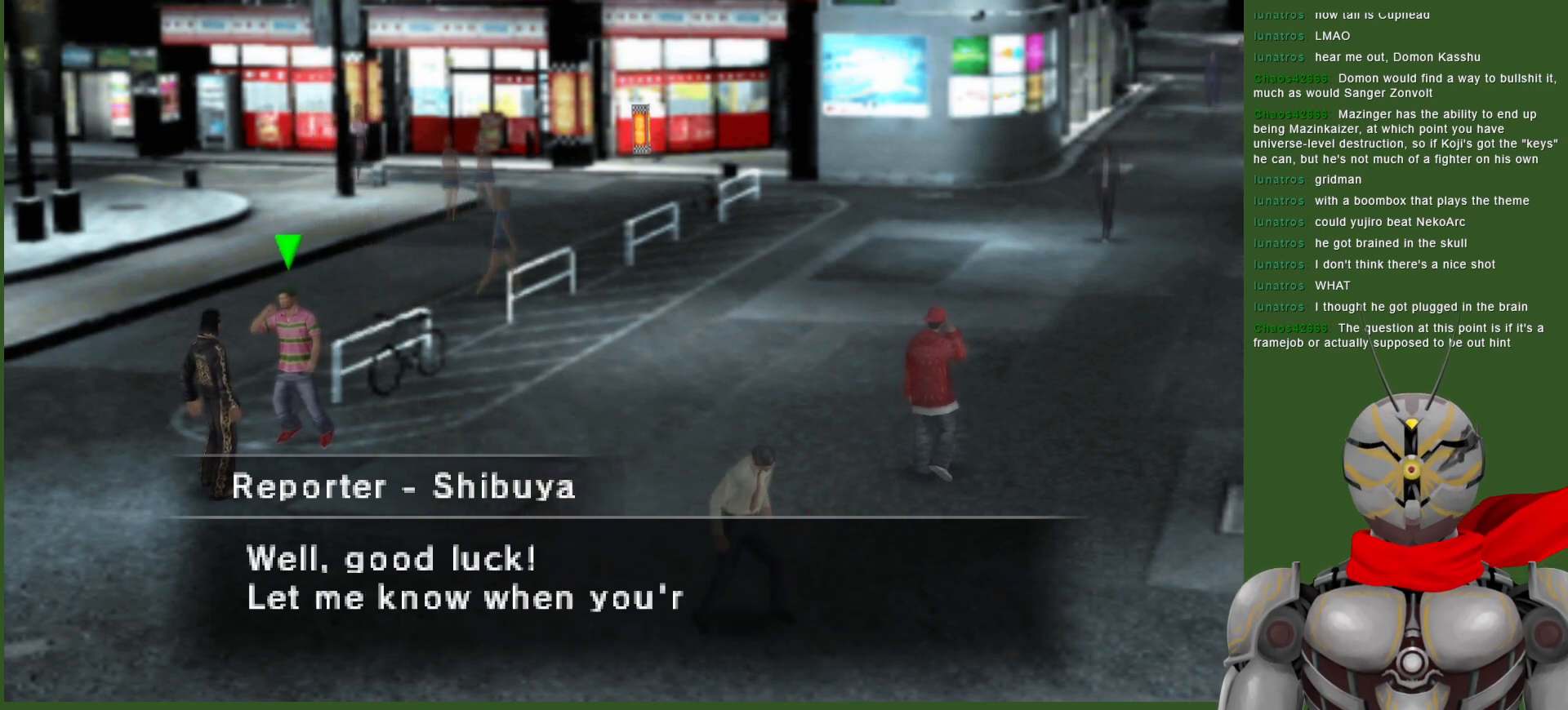
{"buttons": [], "left_stick": "center", "right_stick": "center", "events": [[333, "CIRCLE", "down"], [467, "CIRCLE", "up"]]}
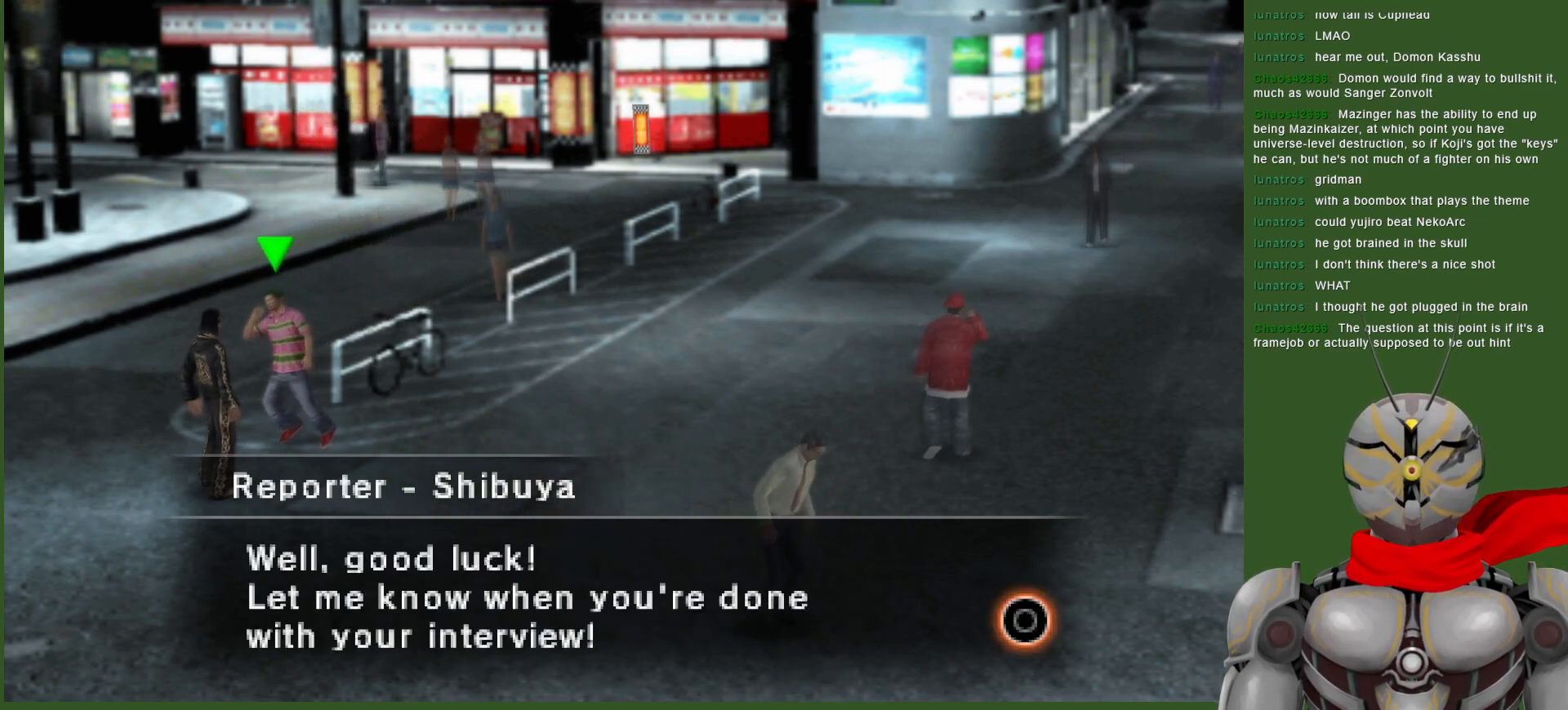
{"buttons": [], "left_stick": "center", "right_stick": "center", "events": [[33, "CIRCLE", "down"], [133, "CIRCLE", "up"]]}
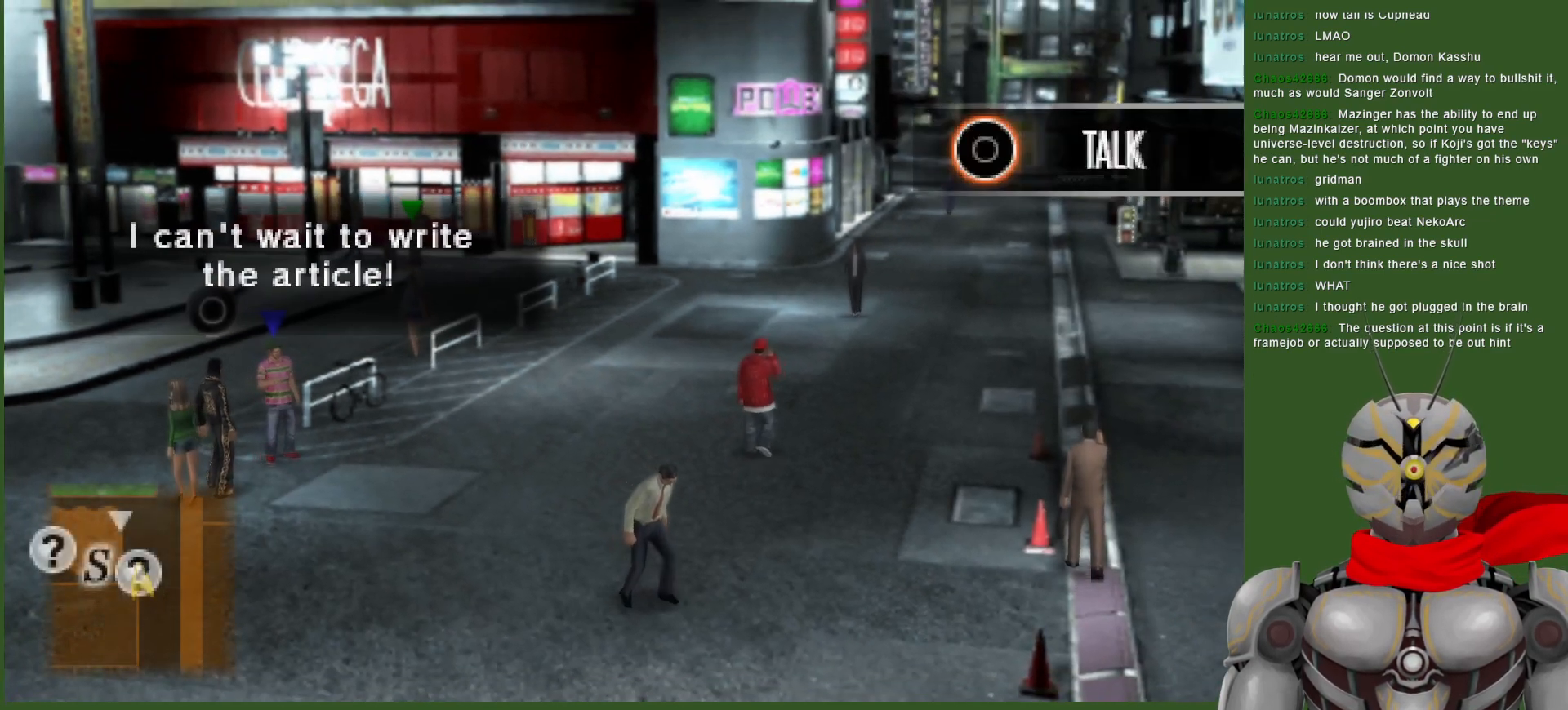
{"buttons": [], "left_stick": "left", "right_stick": "center", "events": [[17, "left_stick", "left"]]}
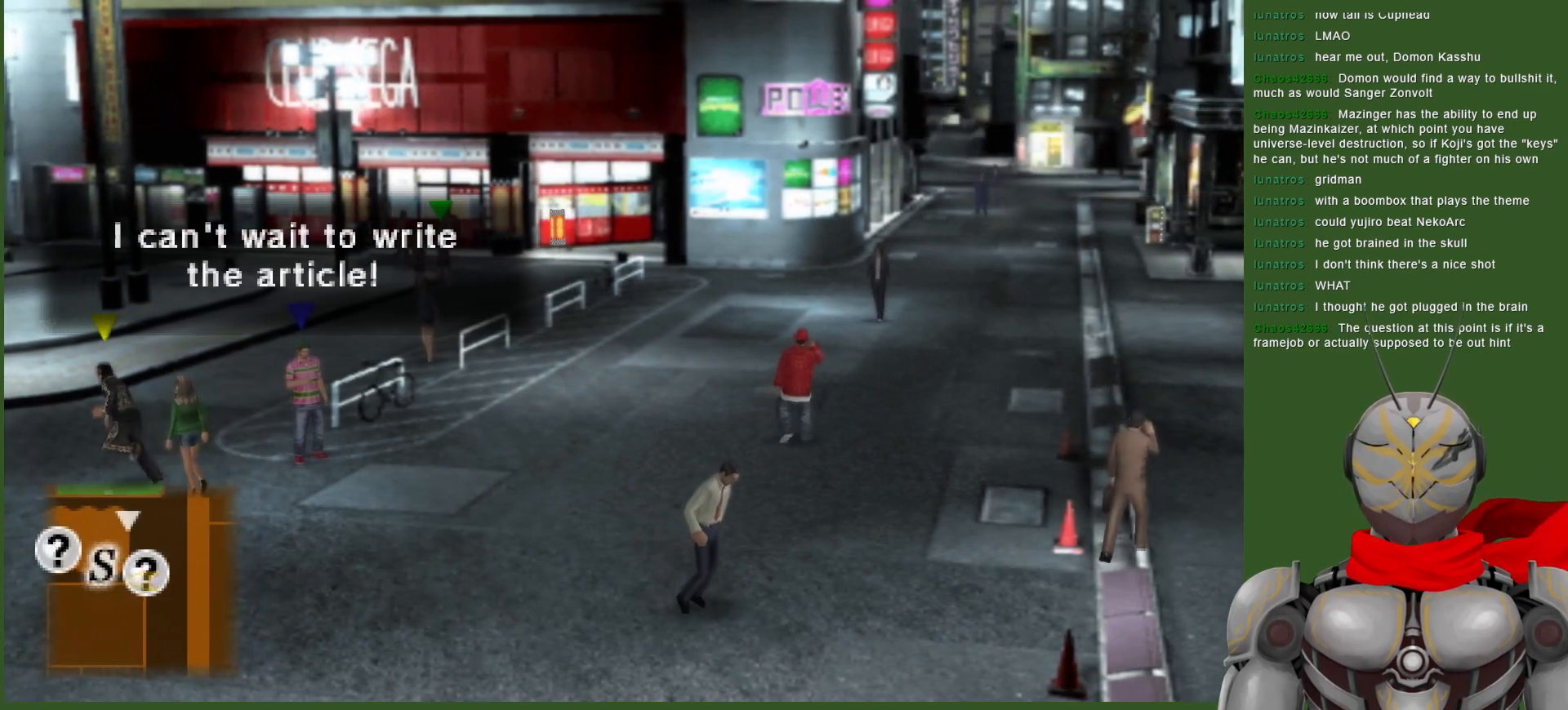
{"buttons": [], "left_stick": "left", "right_stick": "center", "events": []}
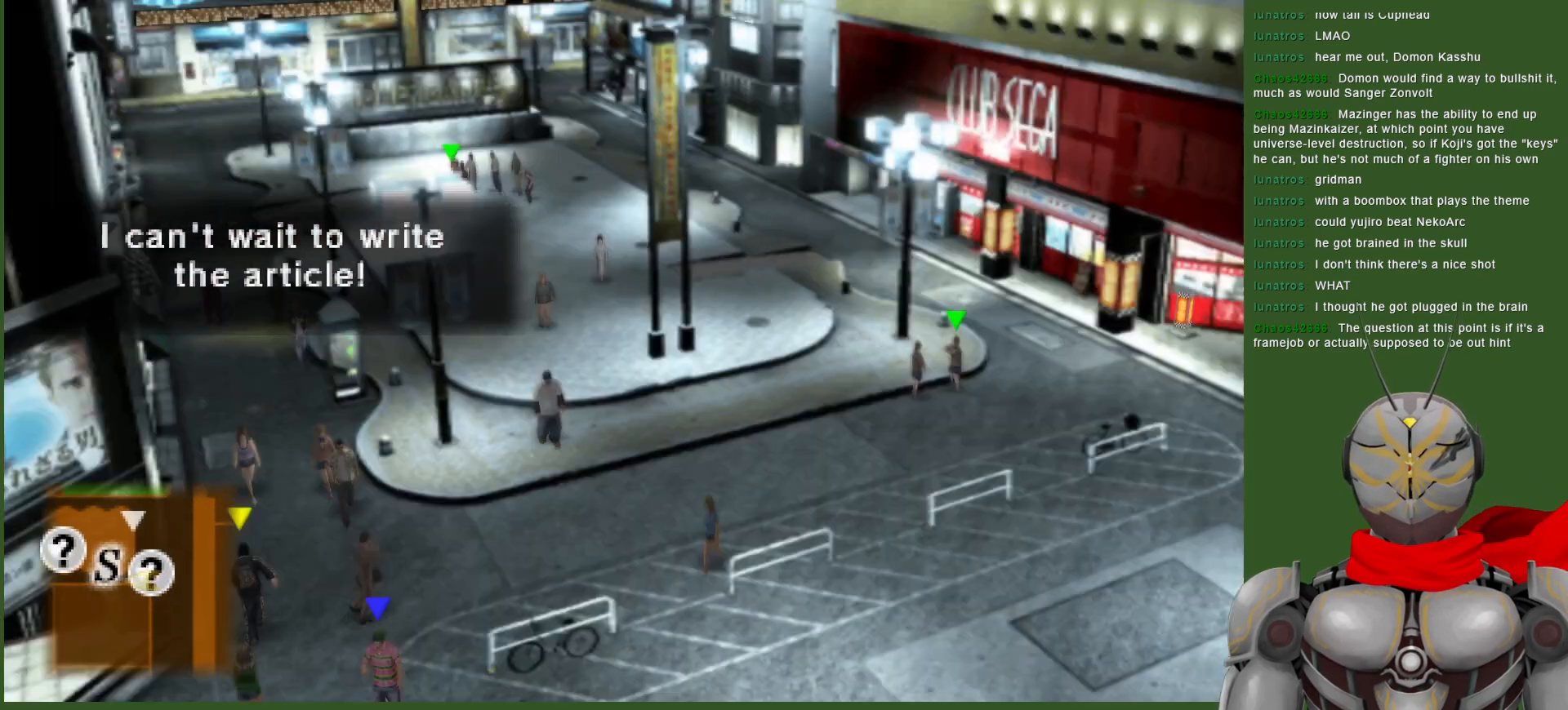
{"buttons": [], "left_stick": "up-left", "right_stick": "center", "events": [[350, "left_stick", "up-left"]]}
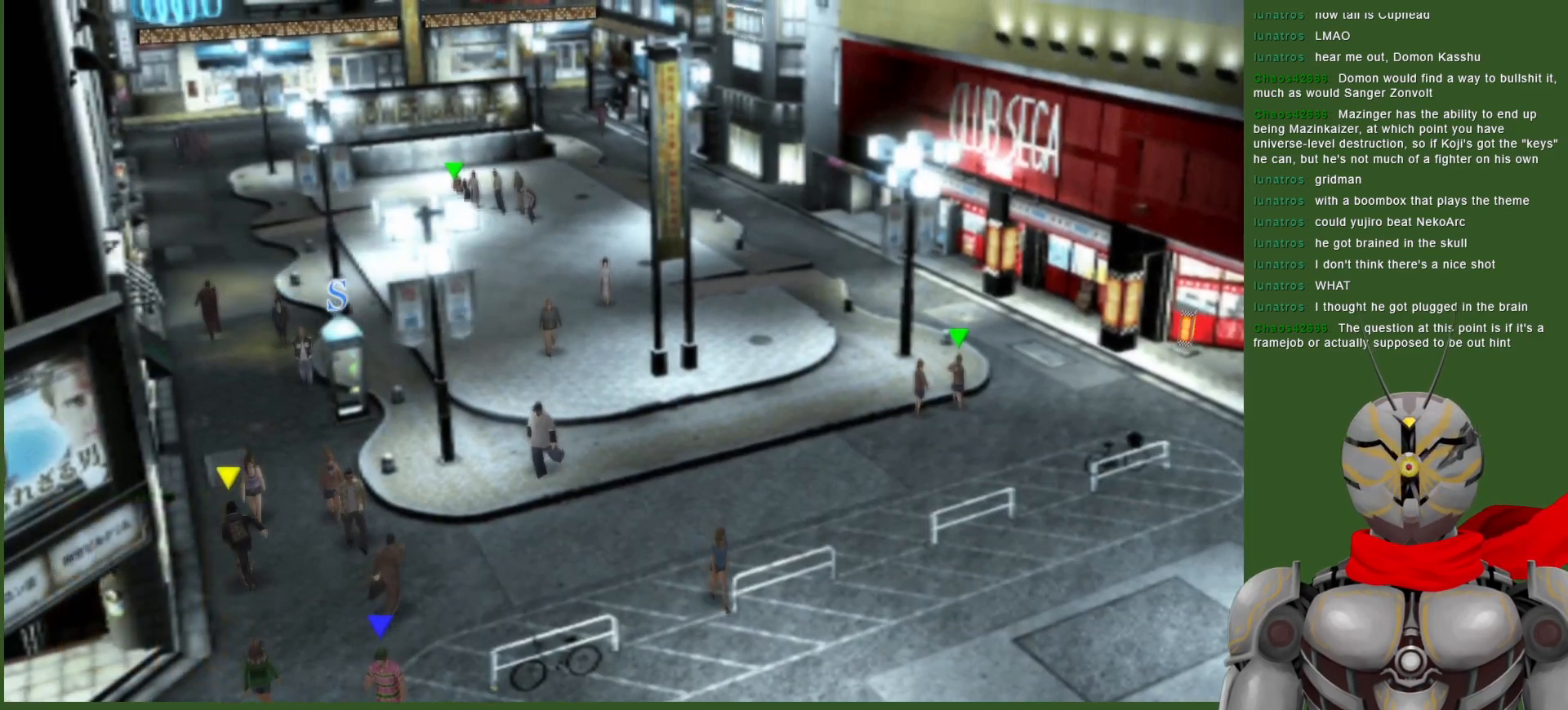
{"buttons": [], "left_stick": "up", "right_stick": "center", "events": [[33, "left_stick", "up"]]}
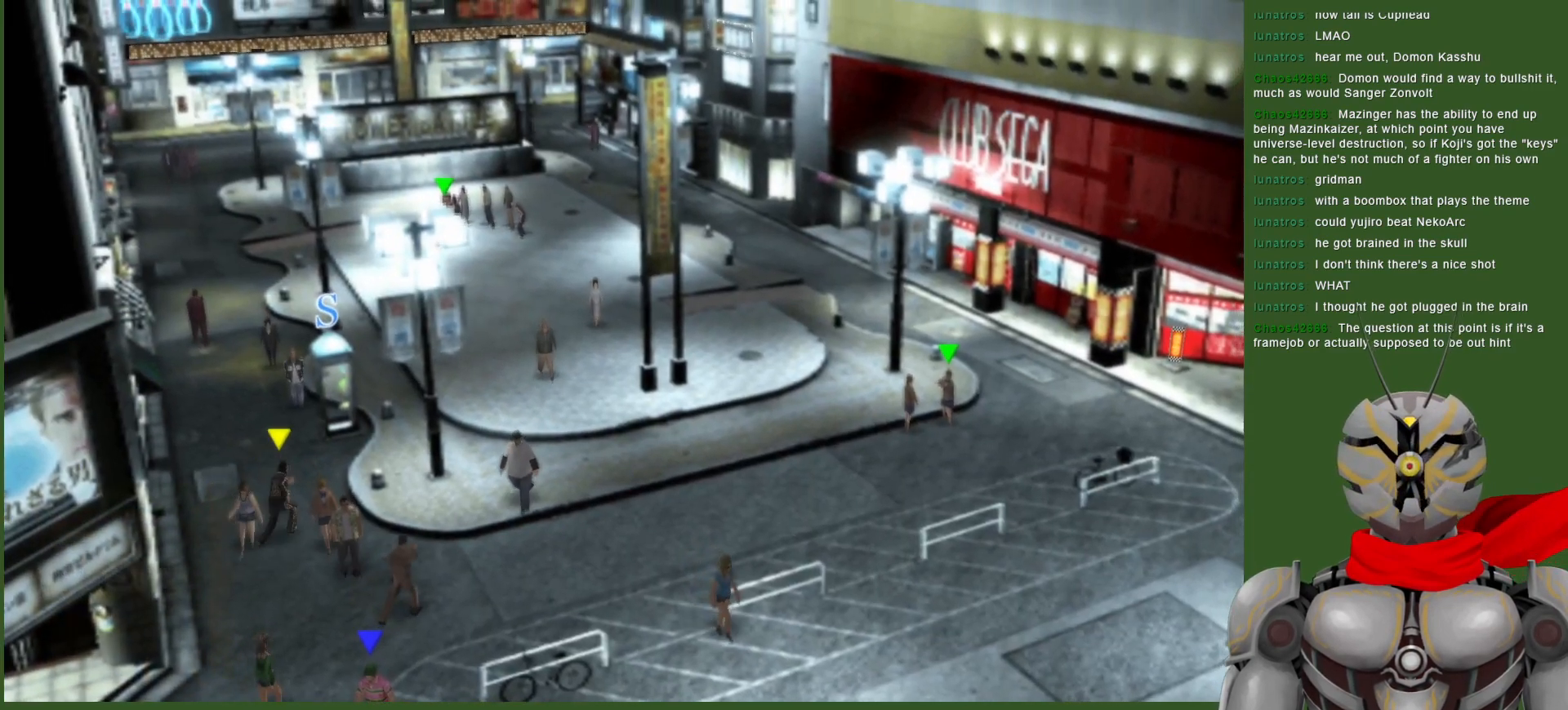
{"buttons": [], "left_stick": "up", "right_stick": "center", "events": []}
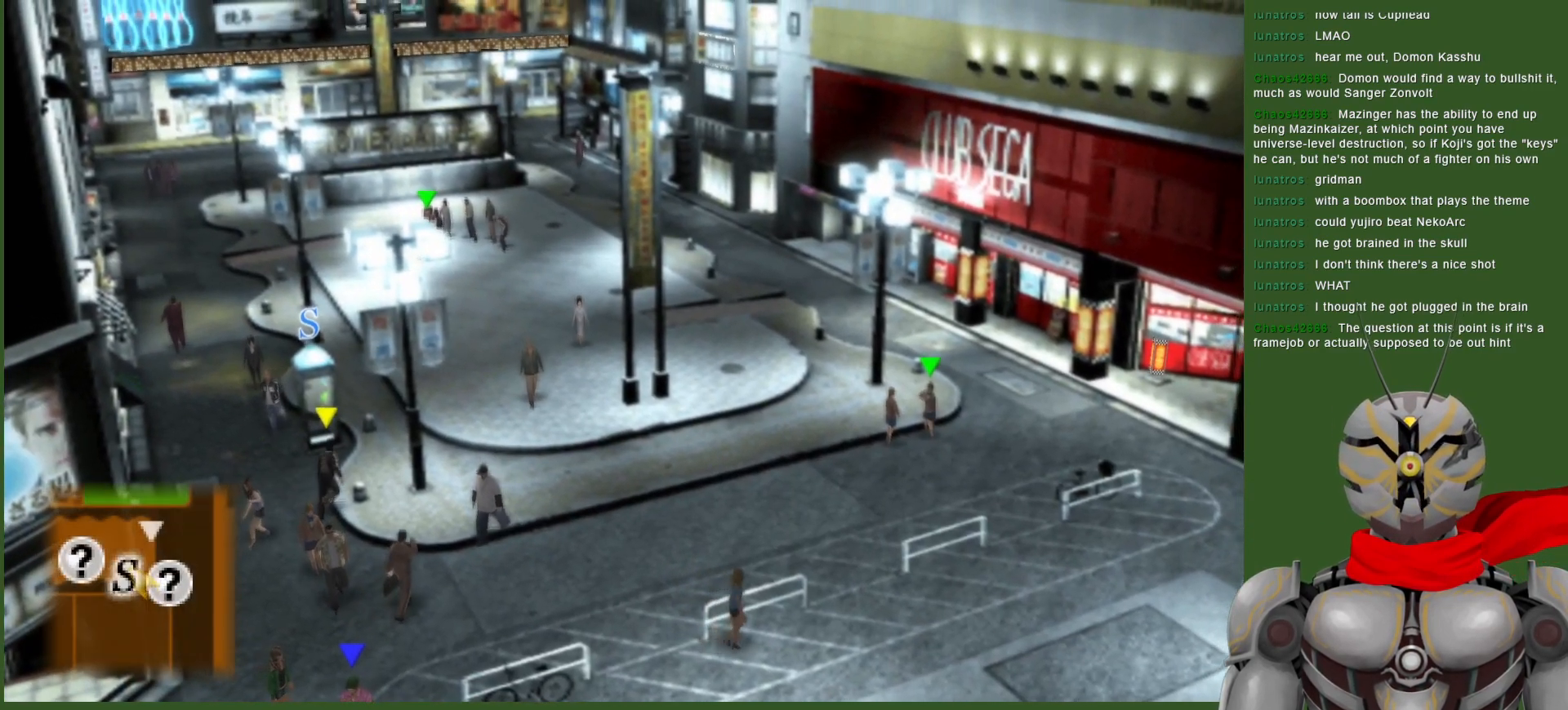
{"buttons": [], "left_stick": "up", "right_stick": "center", "events": []}
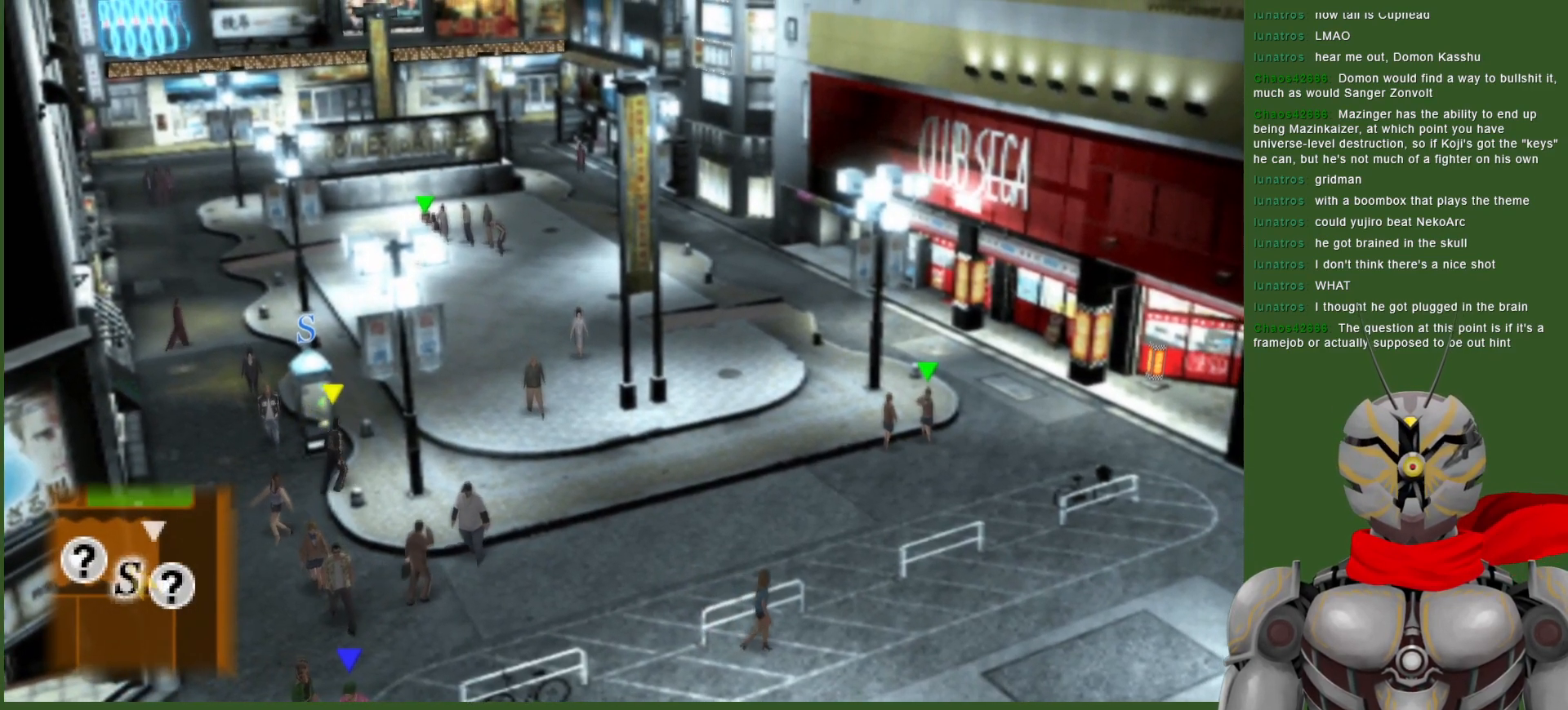
{"buttons": [], "left_stick": "up", "right_stick": "center", "events": []}
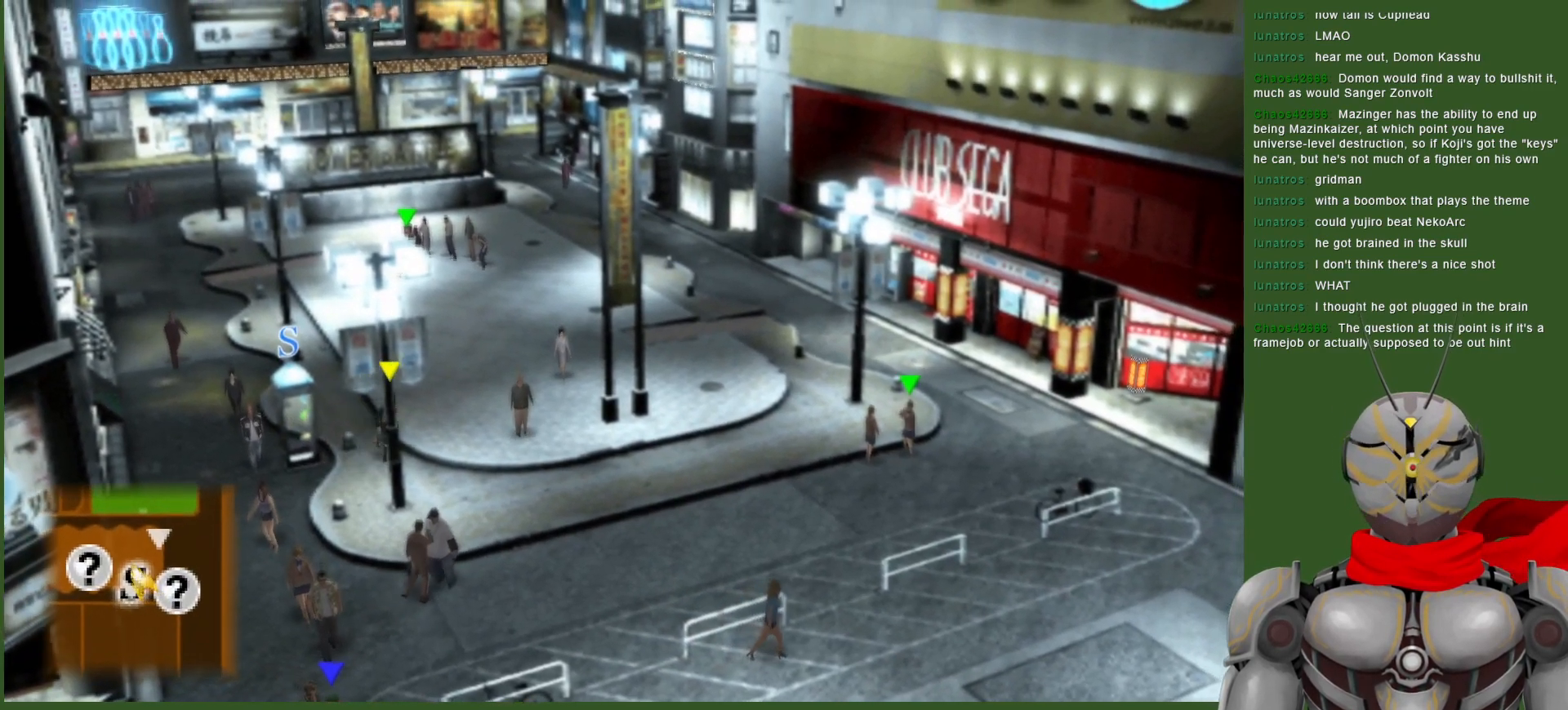
{"buttons": [], "left_stick": "up", "right_stick": "center", "events": []}
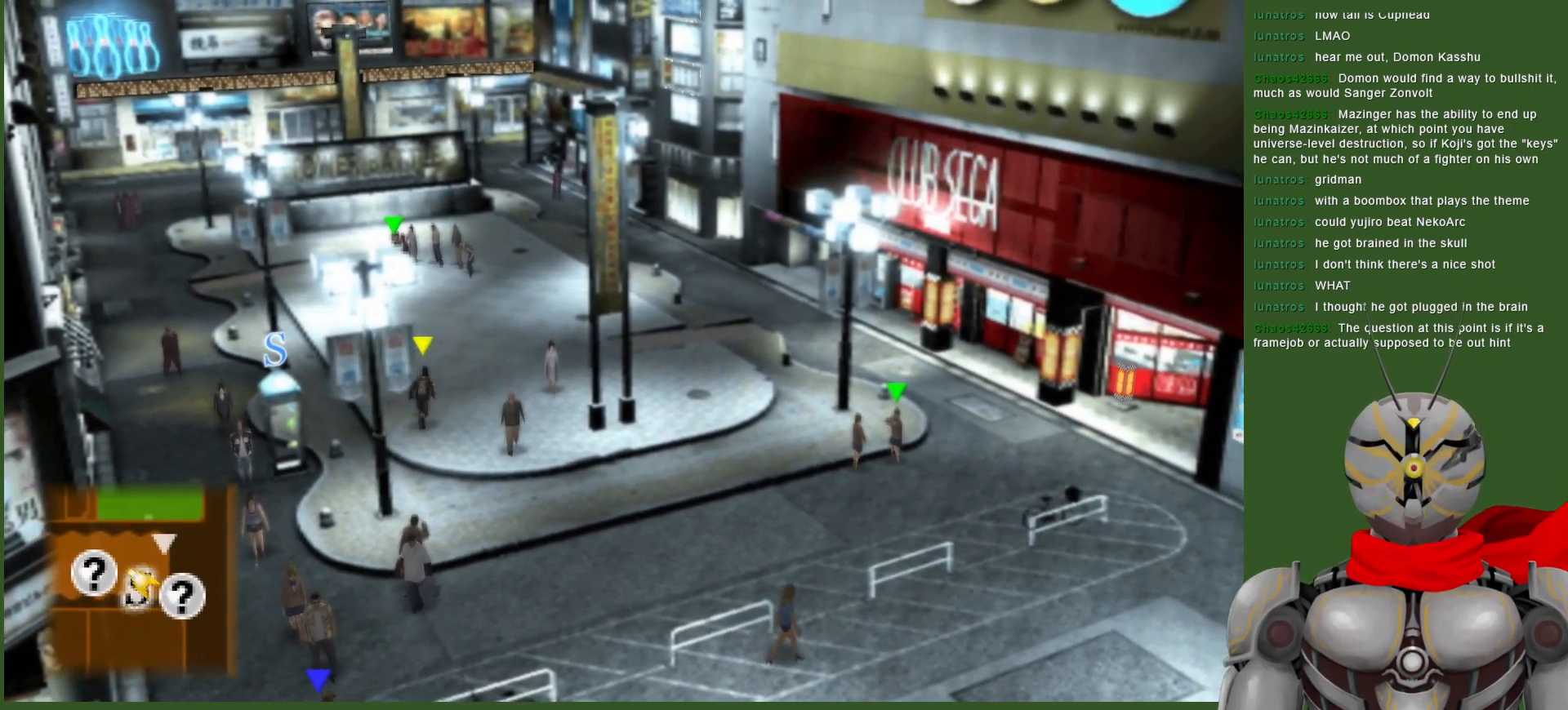
{"buttons": [], "left_stick": "up", "right_stick": "center", "events": []}
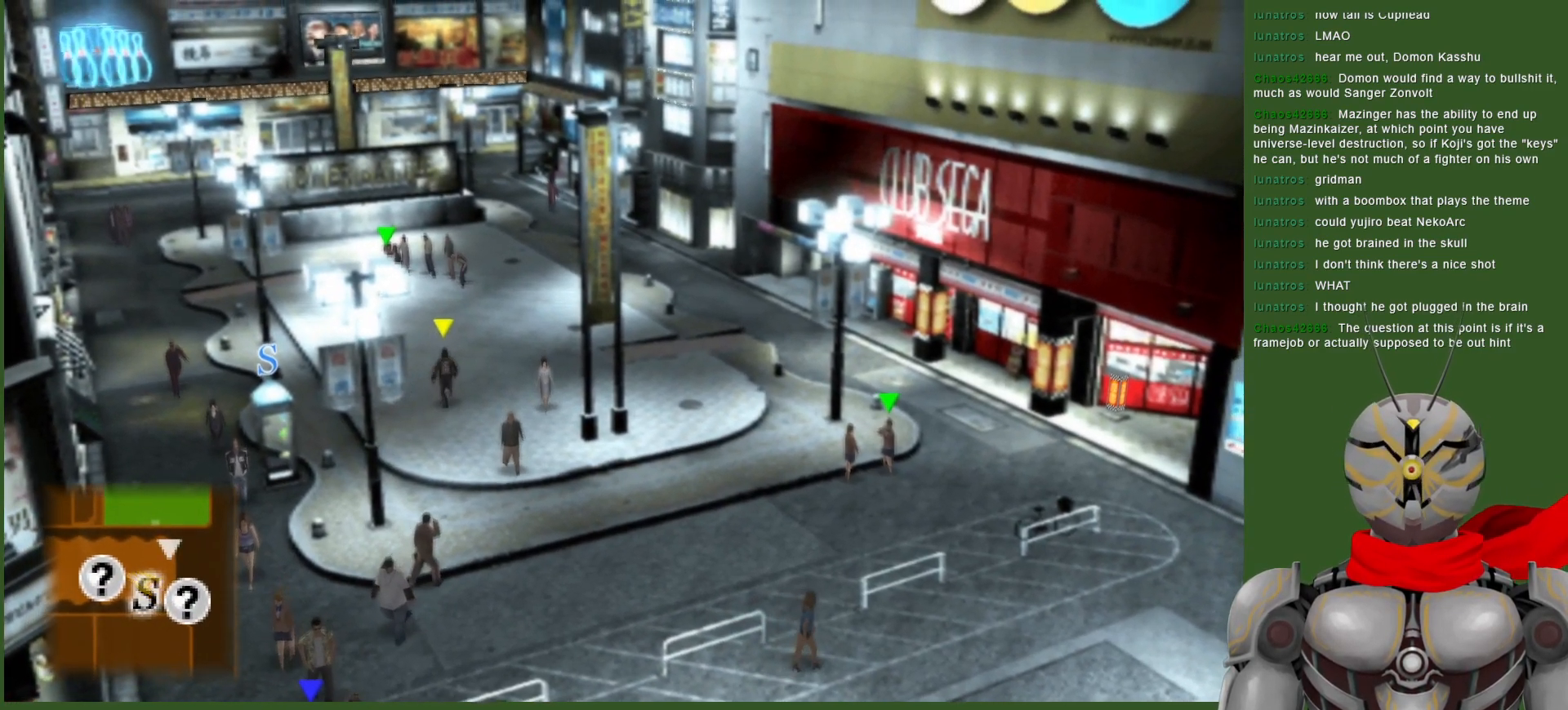
{"buttons": [], "left_stick": "up", "right_stick": "center", "events": []}
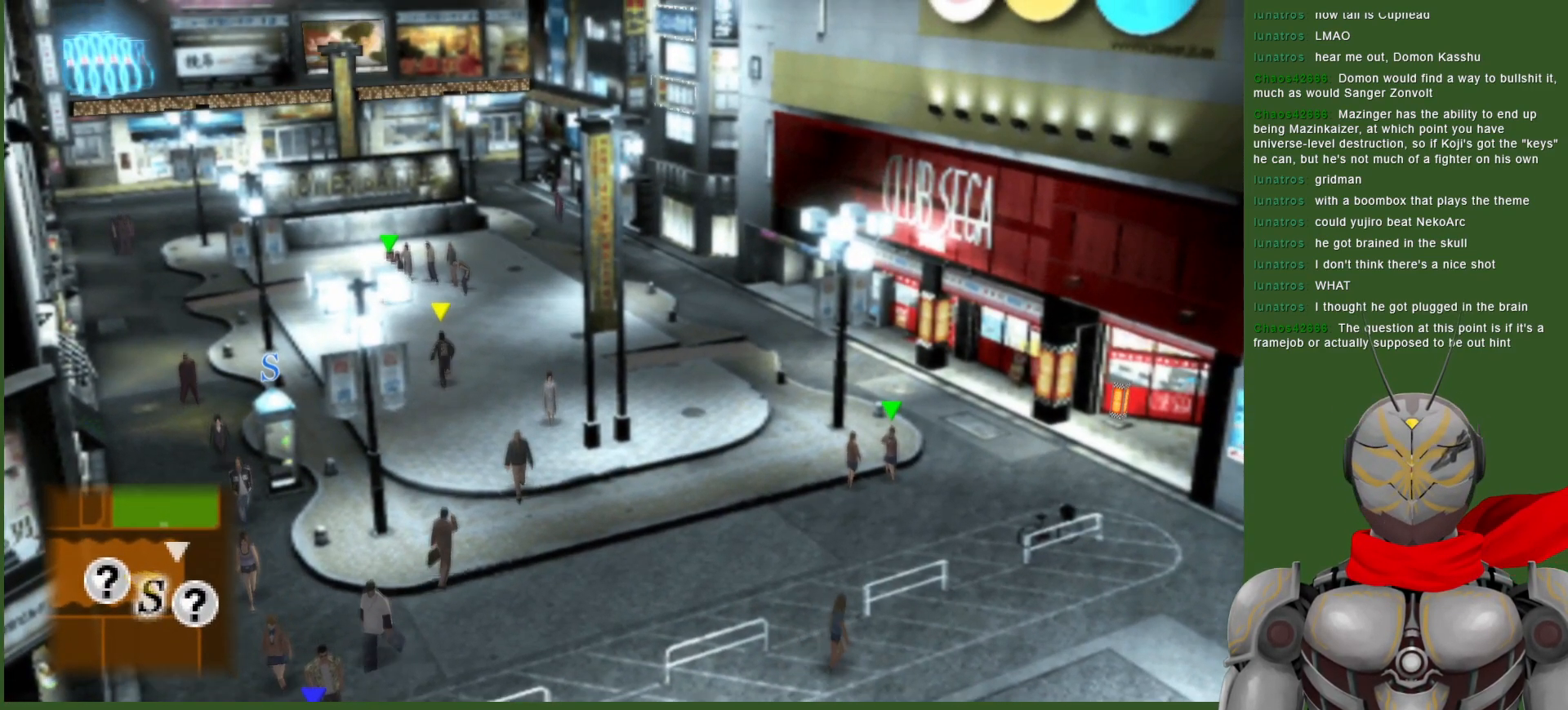
{"buttons": [], "left_stick": "up", "right_stick": "center", "events": []}
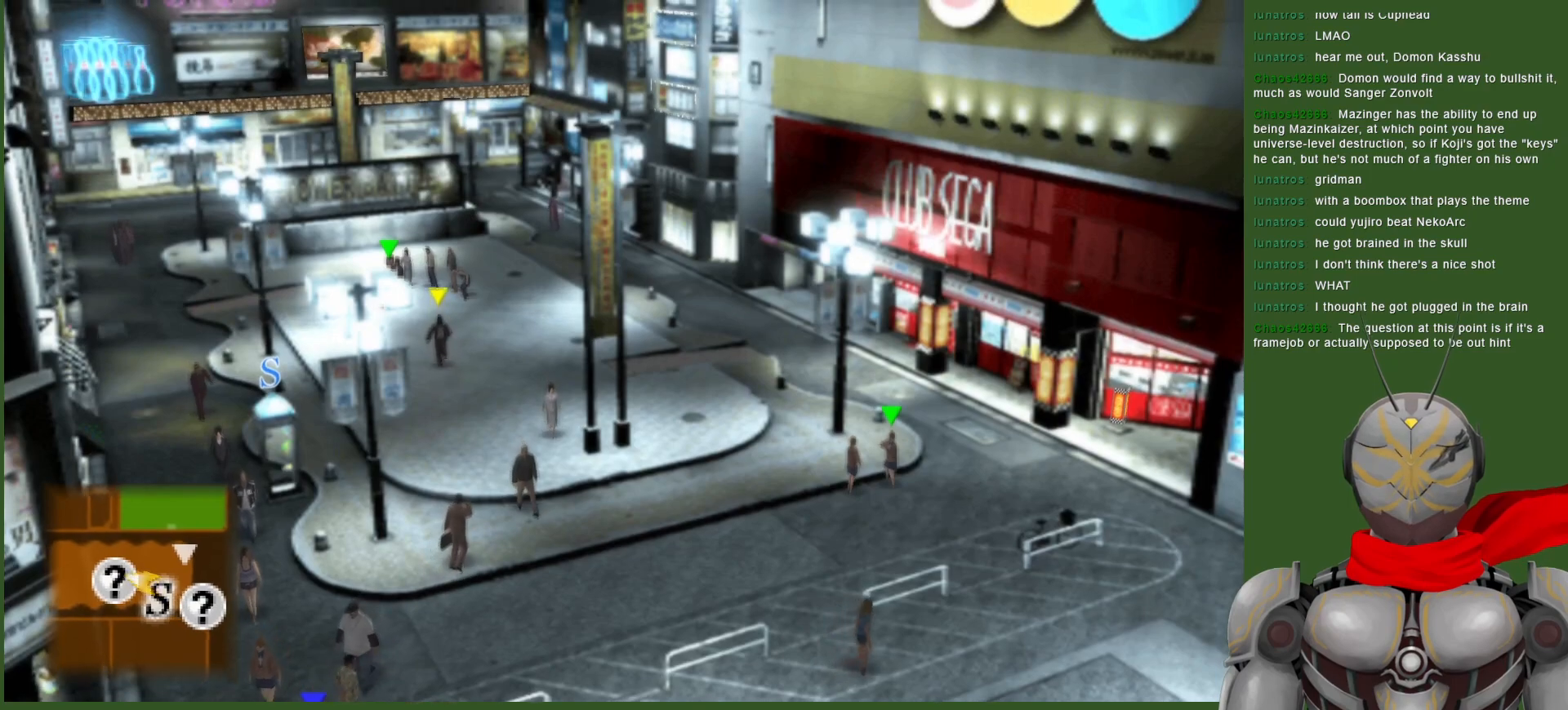
{"buttons": [], "left_stick": "up", "right_stick": "center", "events": []}
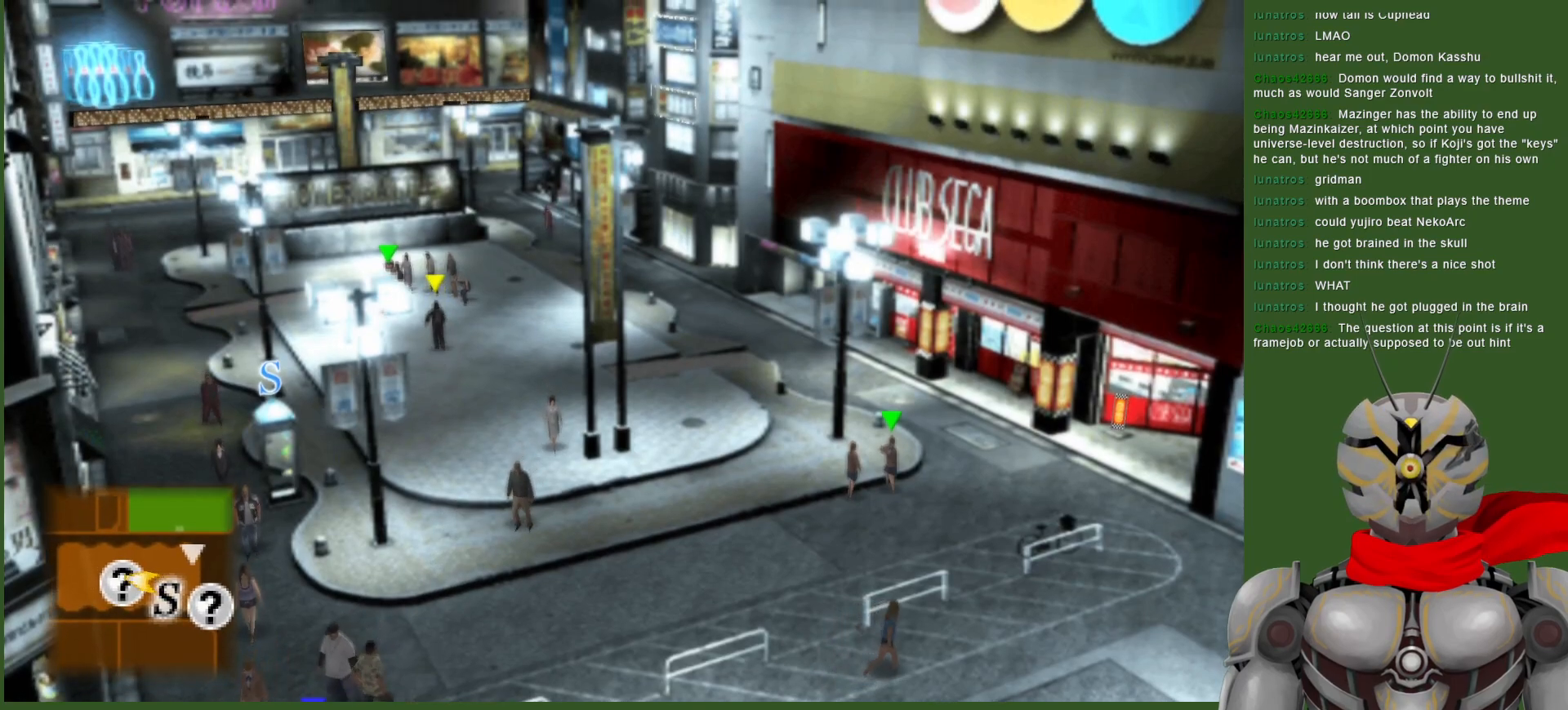
{"buttons": [], "left_stick": "center", "right_stick": "center", "events": [[83, "left_stick", "center"]]}